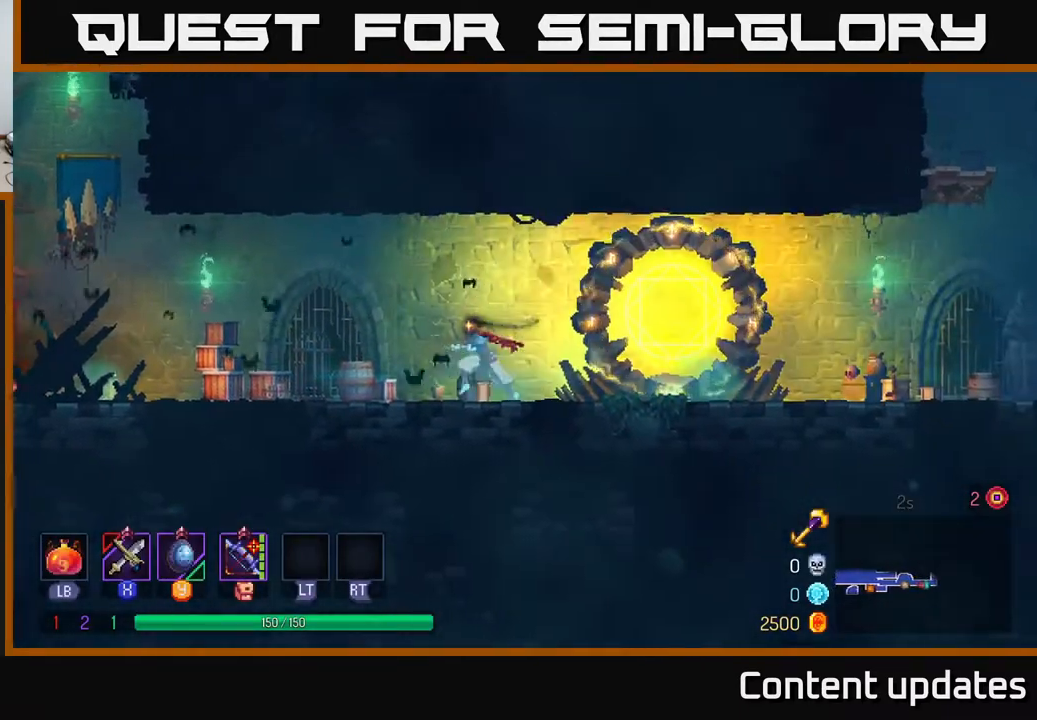
Gameplay with a controller (Xbox layout); each line is a JSON object with the inputs held at the frame after it. "events" lists button and stick changes between this image and that frame as [ms after this image, input, new state], when the widget could be followed in between.
{"buttons": ["A"], "left_stick": "left", "right_stick": "center", "events": [[133, "B", "down"], [350, "B", "up"], [483, "A", "down"]]}
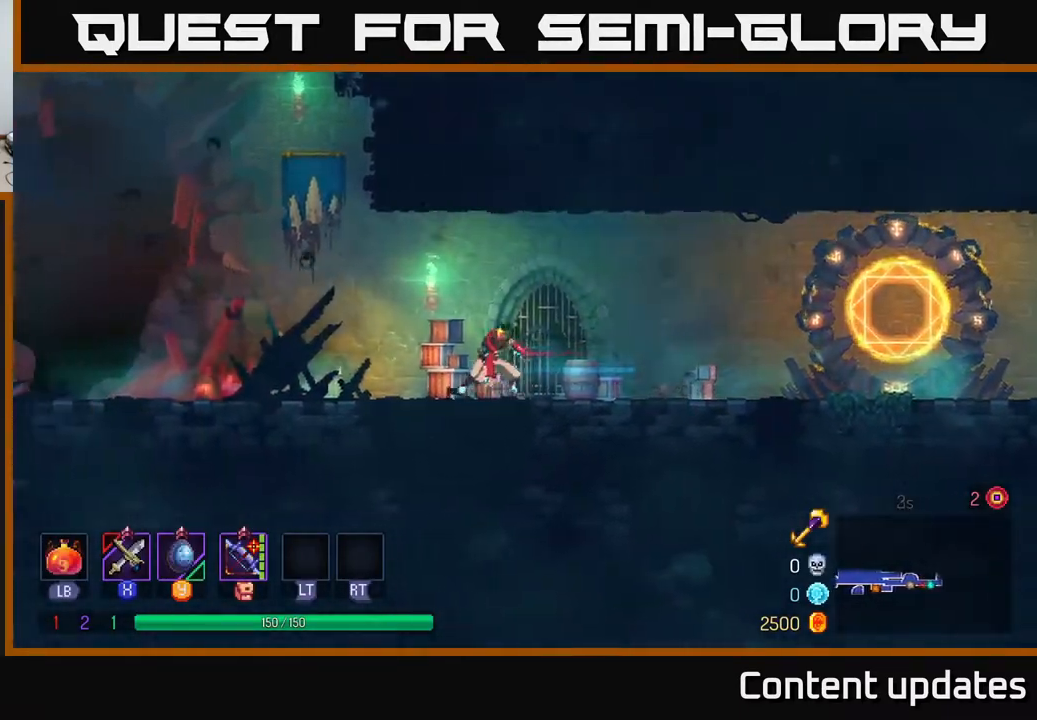
{"buttons": ["B"], "left_stick": "left", "right_stick": "center", "events": [[67, "A", "up"], [500, "B", "down"]]}
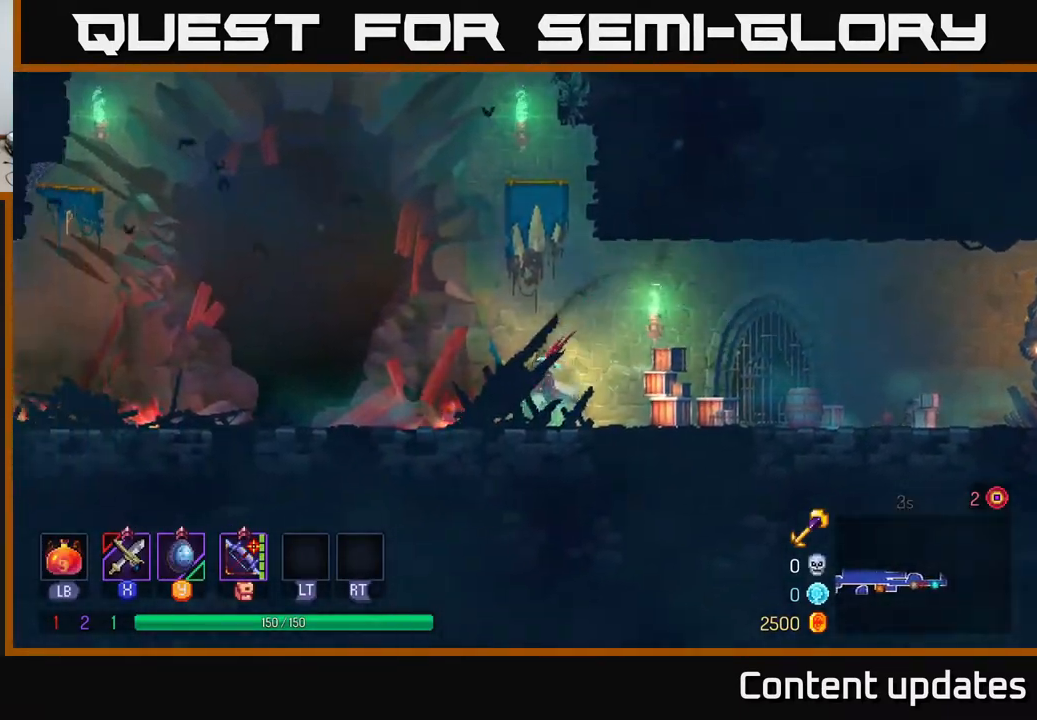
{"buttons": ["R1"], "left_stick": "up-right", "right_stick": "center", "events": [[133, "B", "up"], [433, "R1", "down"], [500, "left_stick", "up-right"]]}
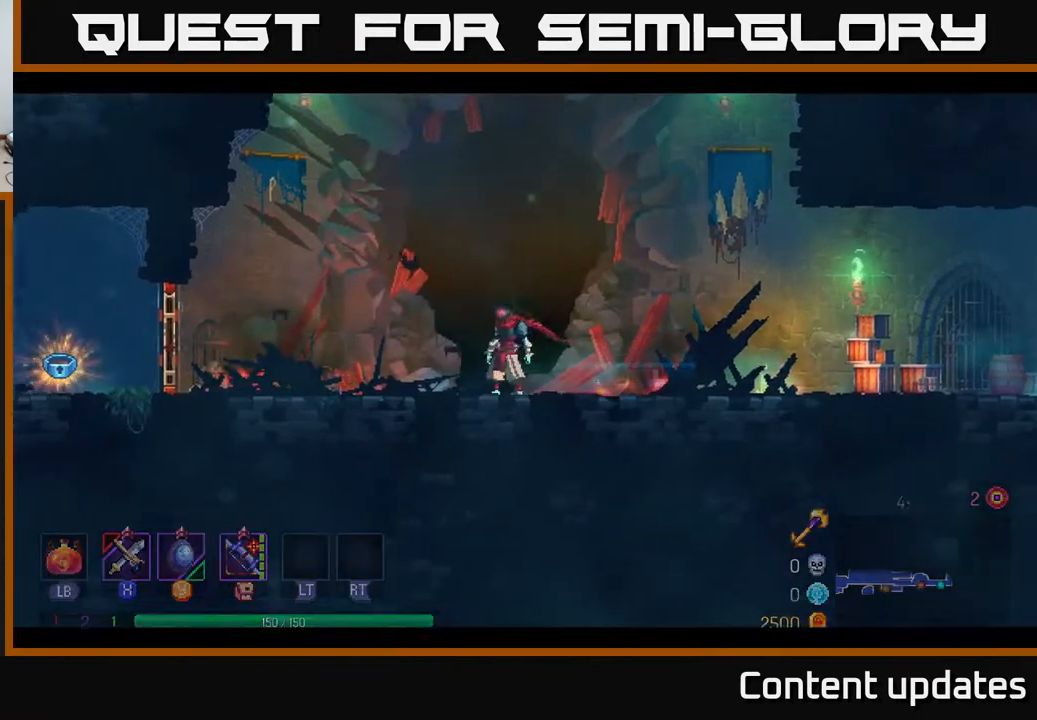
{"buttons": [], "left_stick": "right", "right_stick": "center", "events": [[33, "R1", "up"], [33, "left_stick", "right"], [317, "left_stick", "center"], [433, "left_stick", "right"]]}
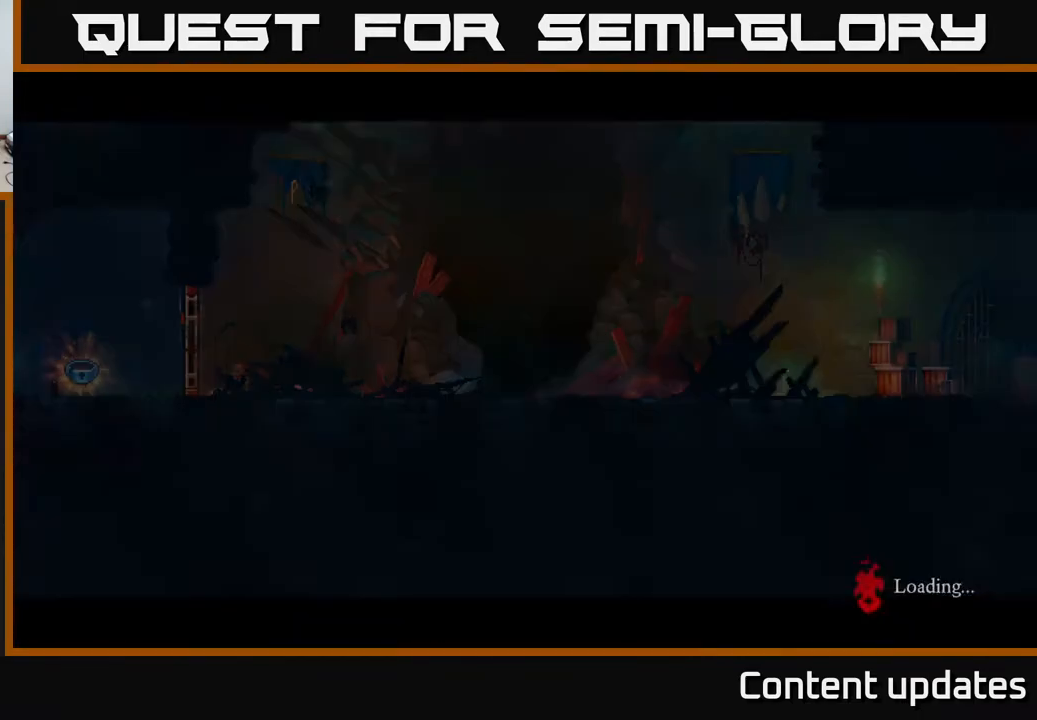
{"buttons": [], "left_stick": "right", "right_stick": "center", "events": []}
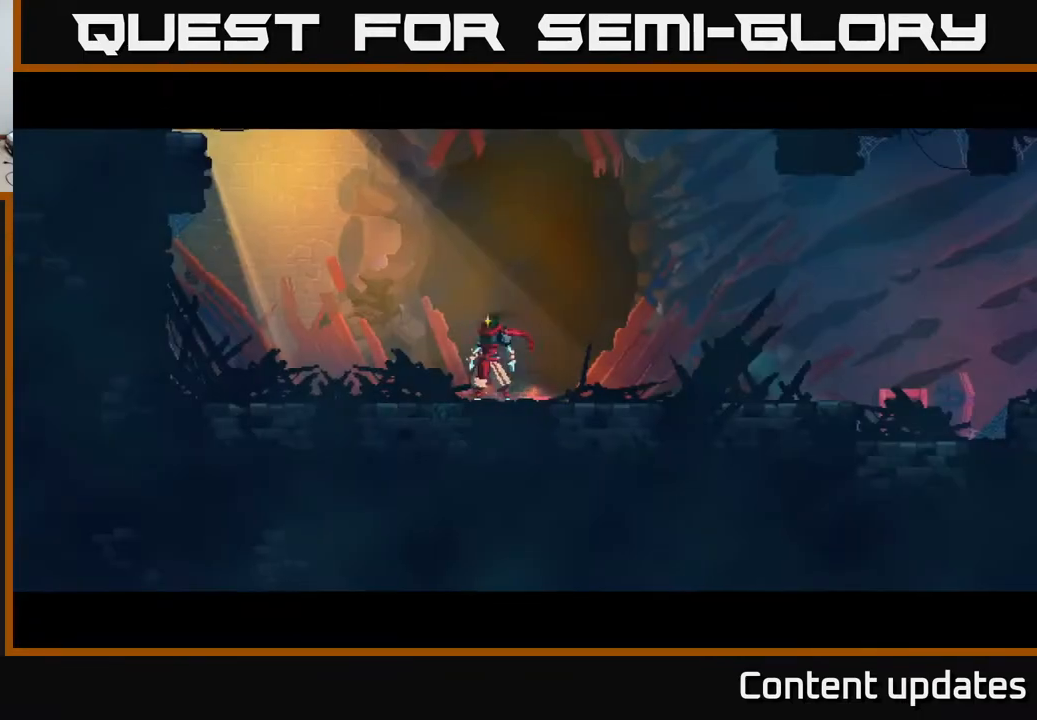
{"buttons": [], "left_stick": "right", "right_stick": "center", "events": [[50, "B", "down"], [217, "B", "up"], [283, "B", "down"], [350, "B", "up"]]}
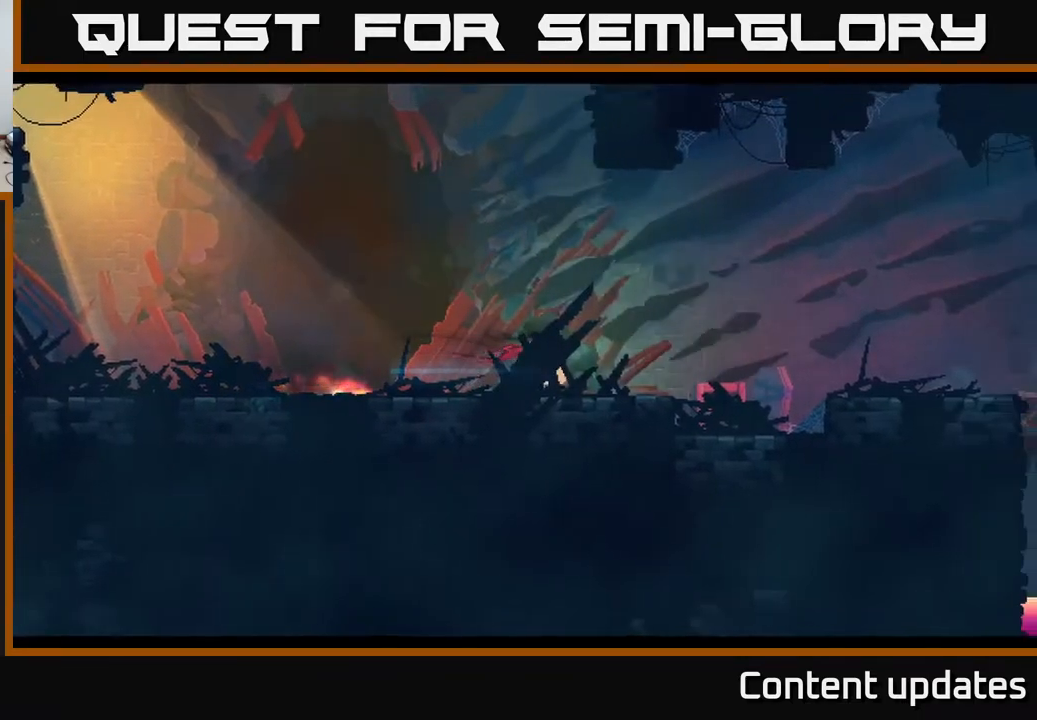
{"buttons": ["A"], "left_stick": "right", "right_stick": "center", "events": [[17, "B", "down"], [117, "B", "up"], [367, "A", "down"]]}
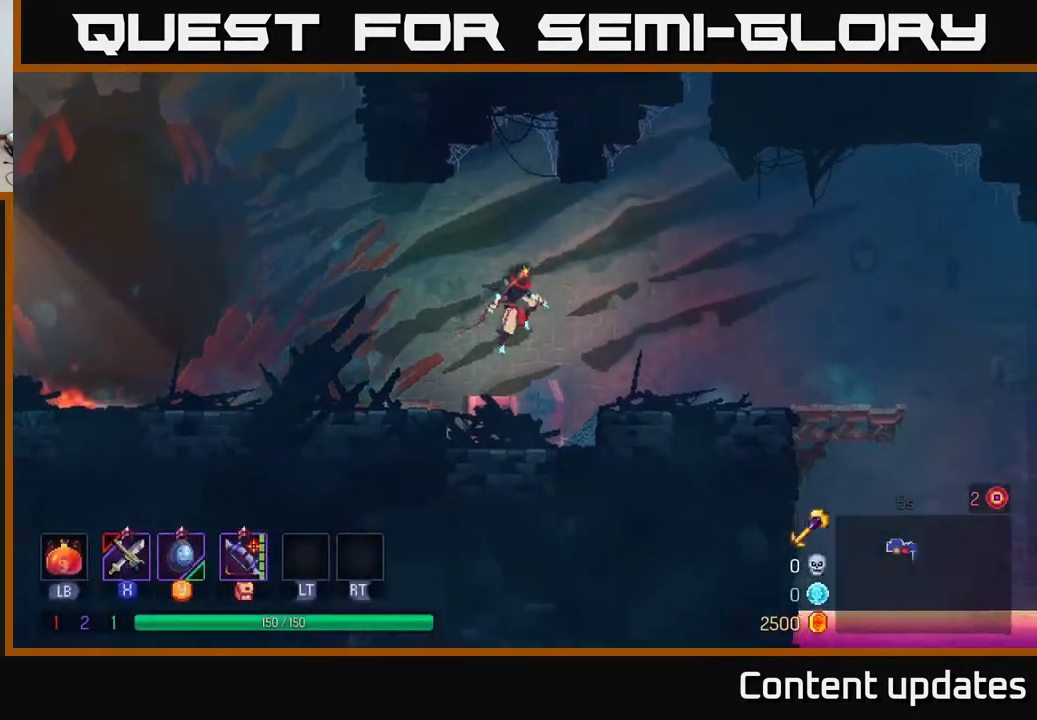
{"buttons": [], "left_stick": "right", "right_stick": "center", "events": [[17, "A", "up"]]}
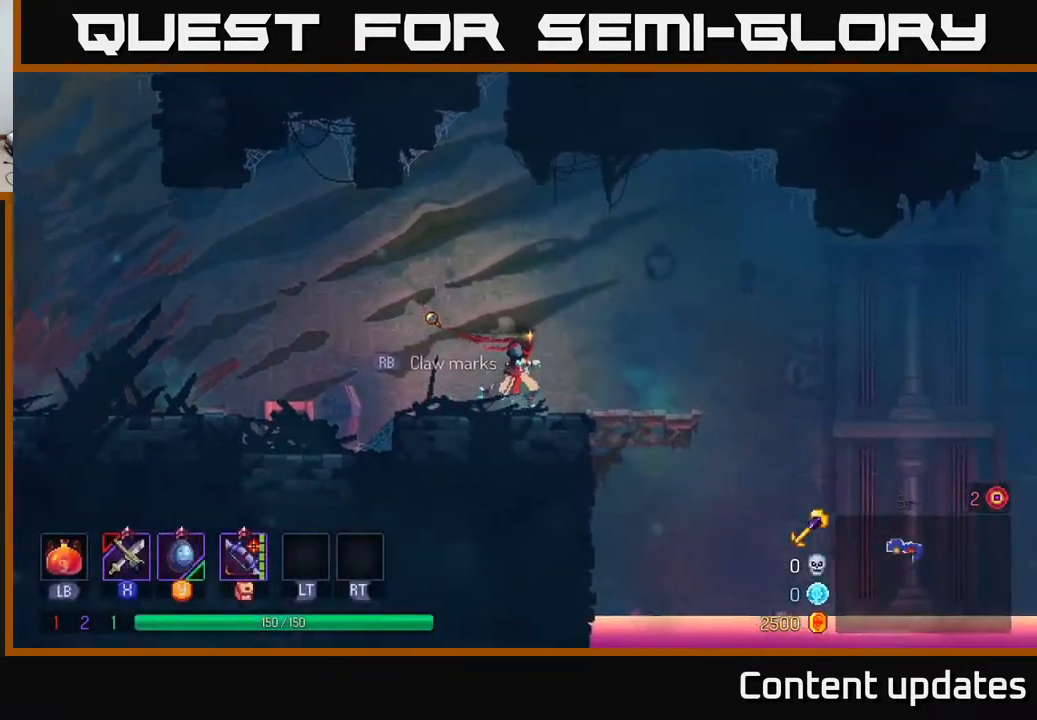
{"buttons": ["R3"], "left_stick": "center", "right_stick": "center", "events": [[417, "R3", "down"], [417, "left_stick", "center"]]}
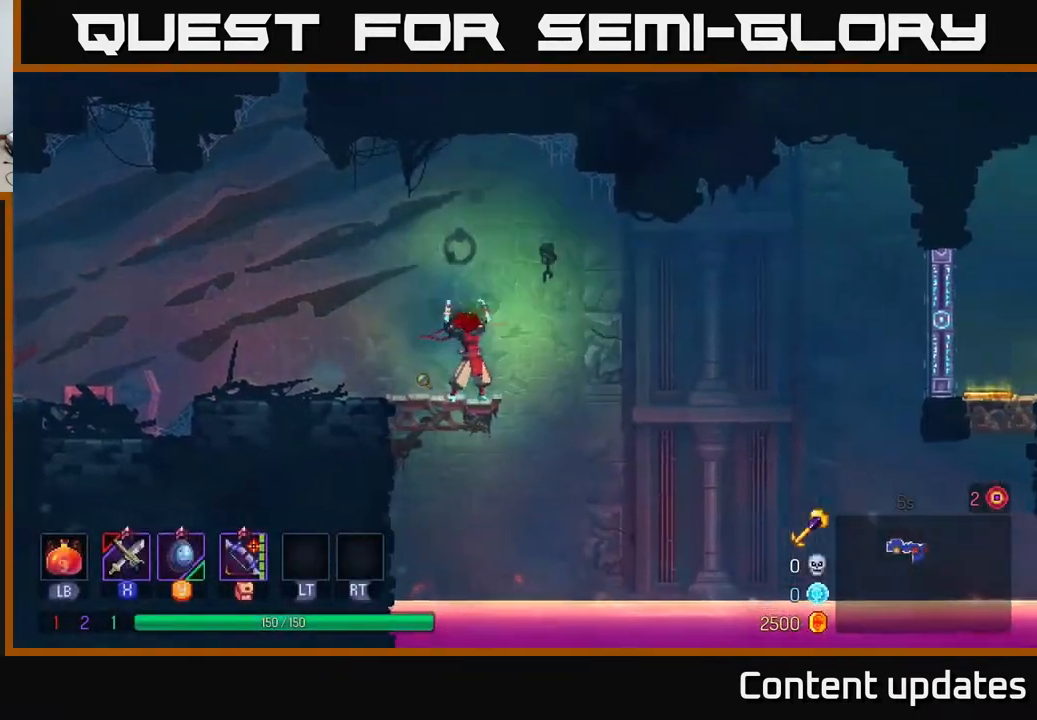
{"buttons": [], "left_stick": "right", "right_stick": "center", "events": [[50, "R3", "up"], [183, "left_stick", "right"]]}
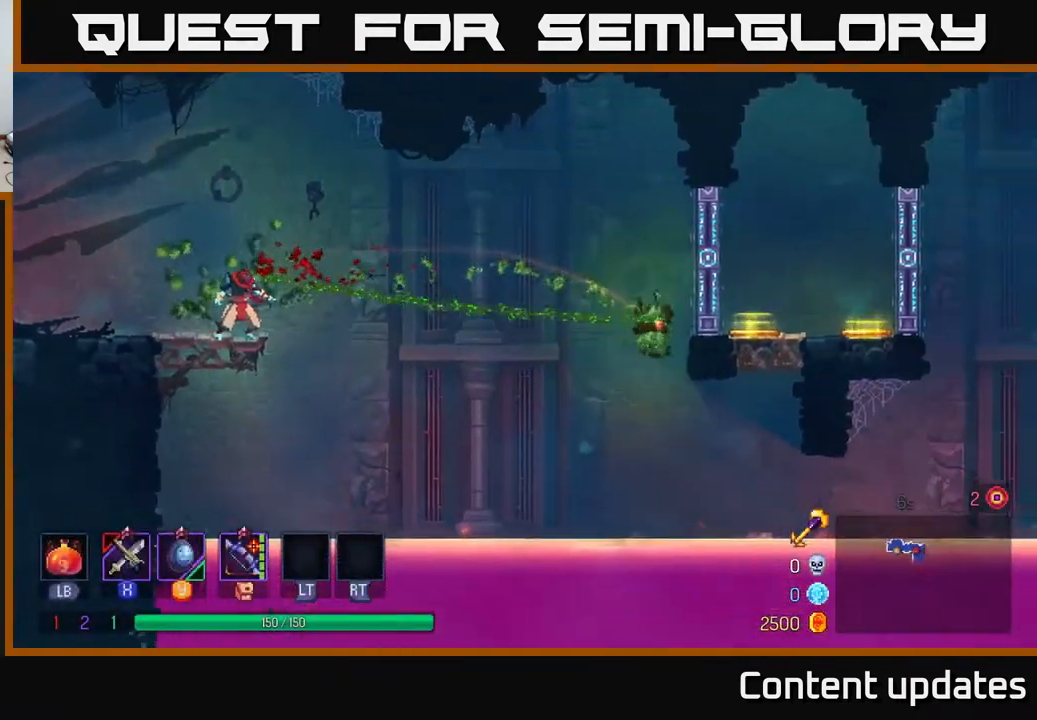
{"buttons": [], "left_stick": "up-right", "right_stick": "center", "events": [[183, "A", "down"], [450, "left_stick", "up-right"], [467, "A", "up"]]}
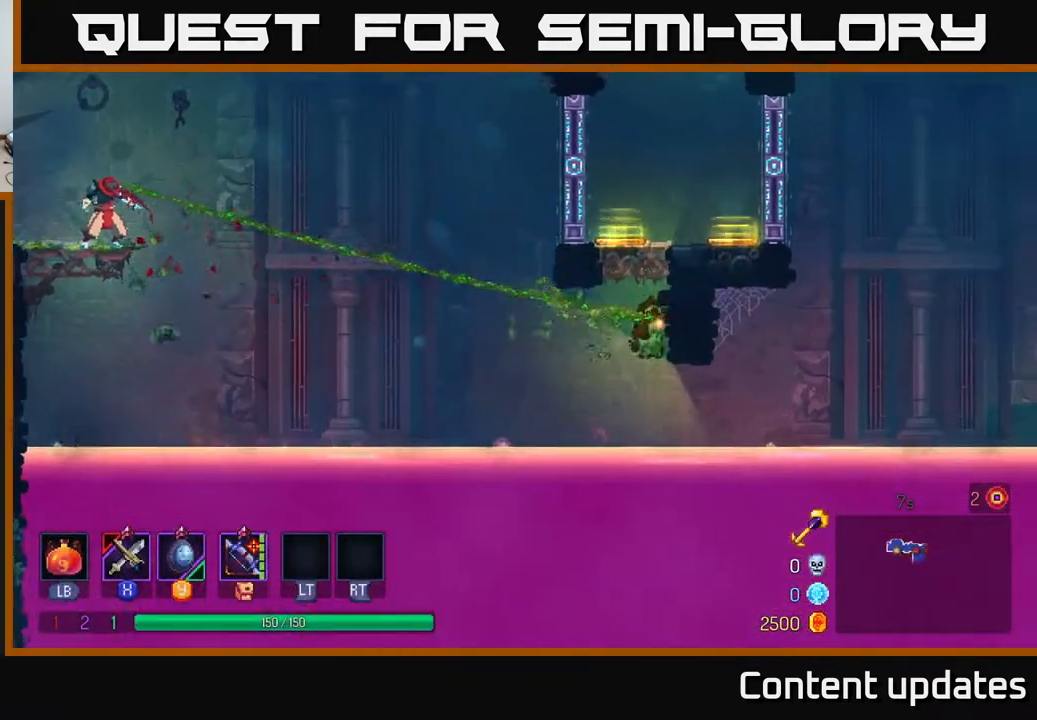
{"buttons": [], "left_stick": "left", "right_stick": "center", "events": [[50, "A", "down"], [67, "left_stick", "up"], [200, "A", "up"], [467, "left_stick", "left"]]}
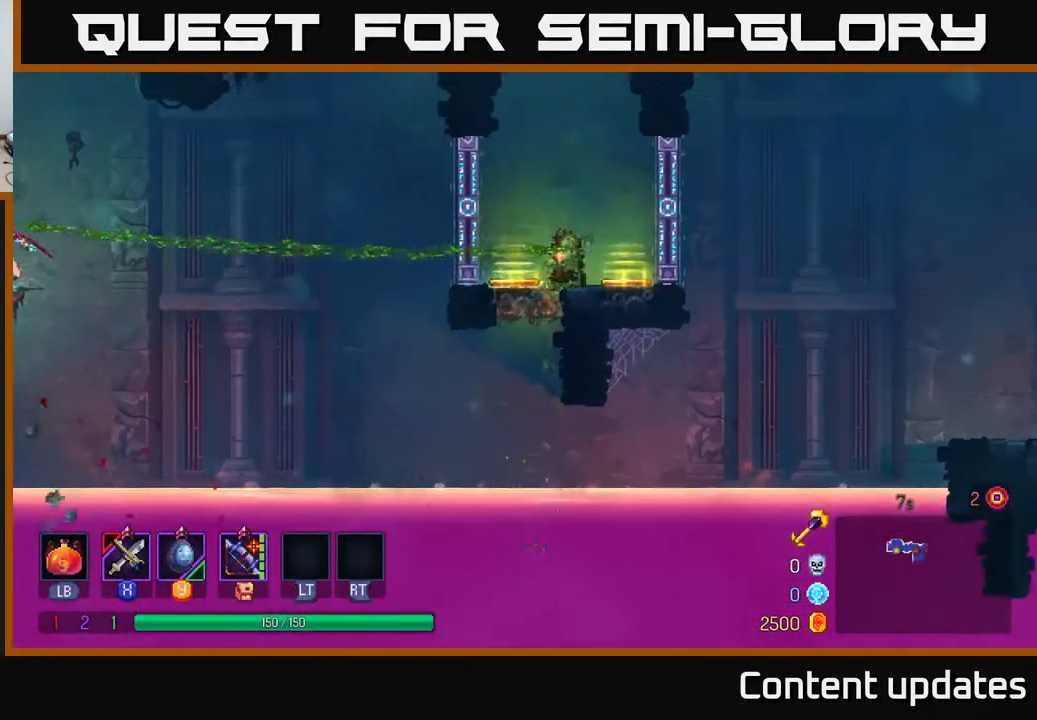
{"buttons": [], "left_stick": "right", "right_stick": "center", "events": [[200, "left_stick", "right"]]}
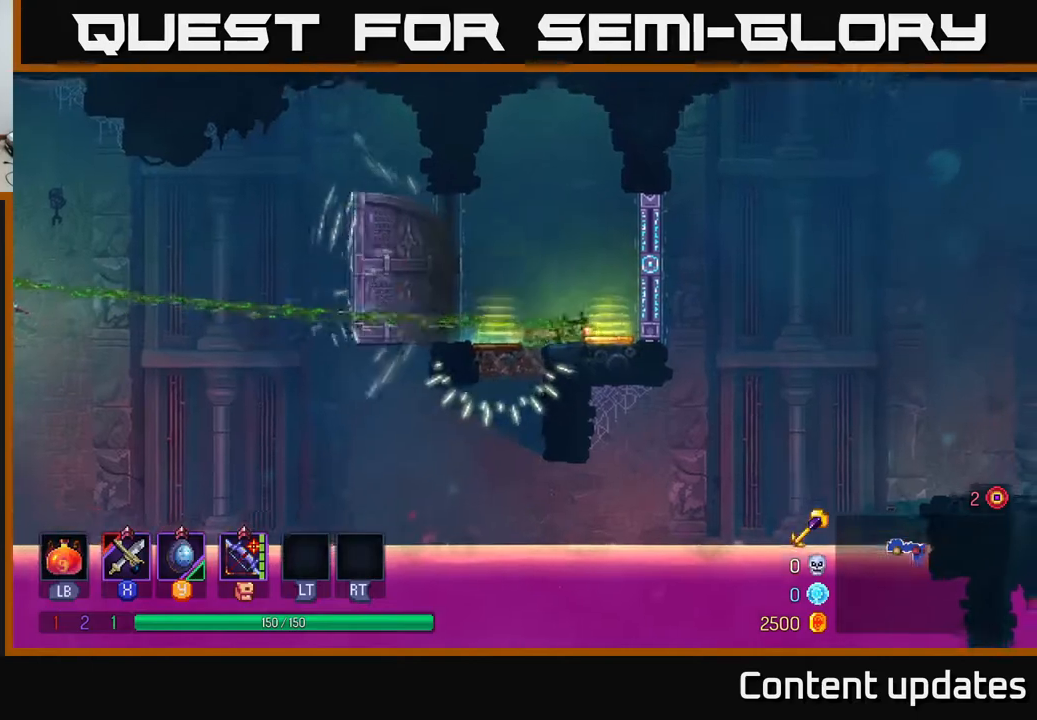
{"buttons": [], "left_stick": "center", "right_stick": "center", "events": [[217, "left_stick", "center"], [233, "R3", "down"], [333, "R3", "up"]]}
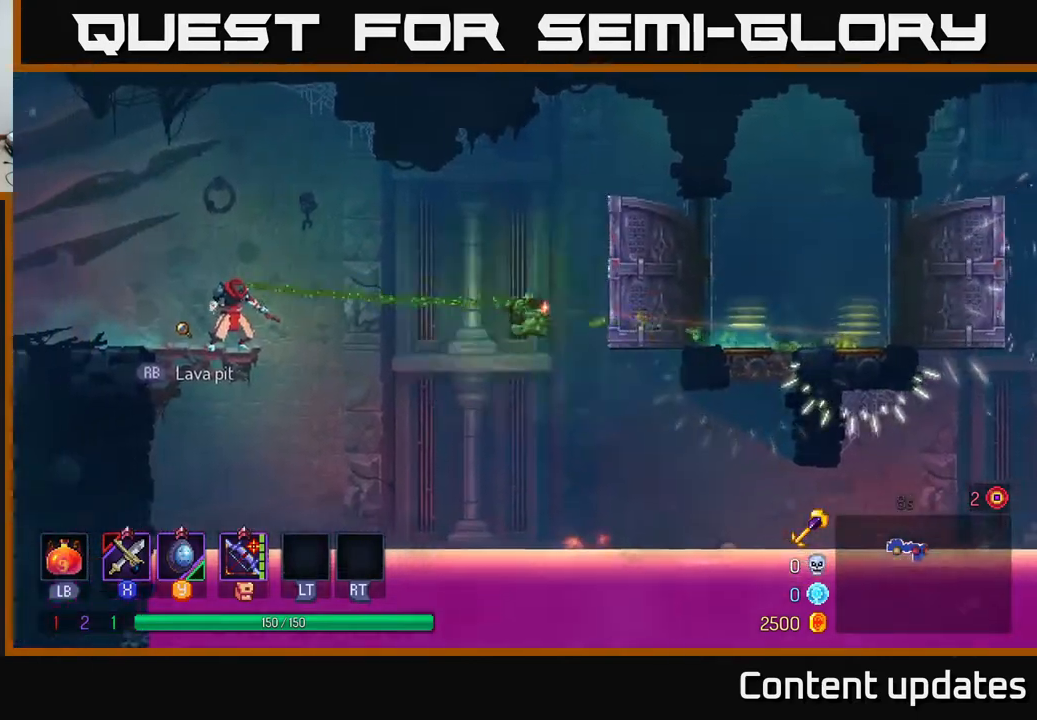
{"buttons": ["A"], "left_stick": "right", "right_stick": "center", "events": [[350, "left_stick", "right"], [483, "A", "down"]]}
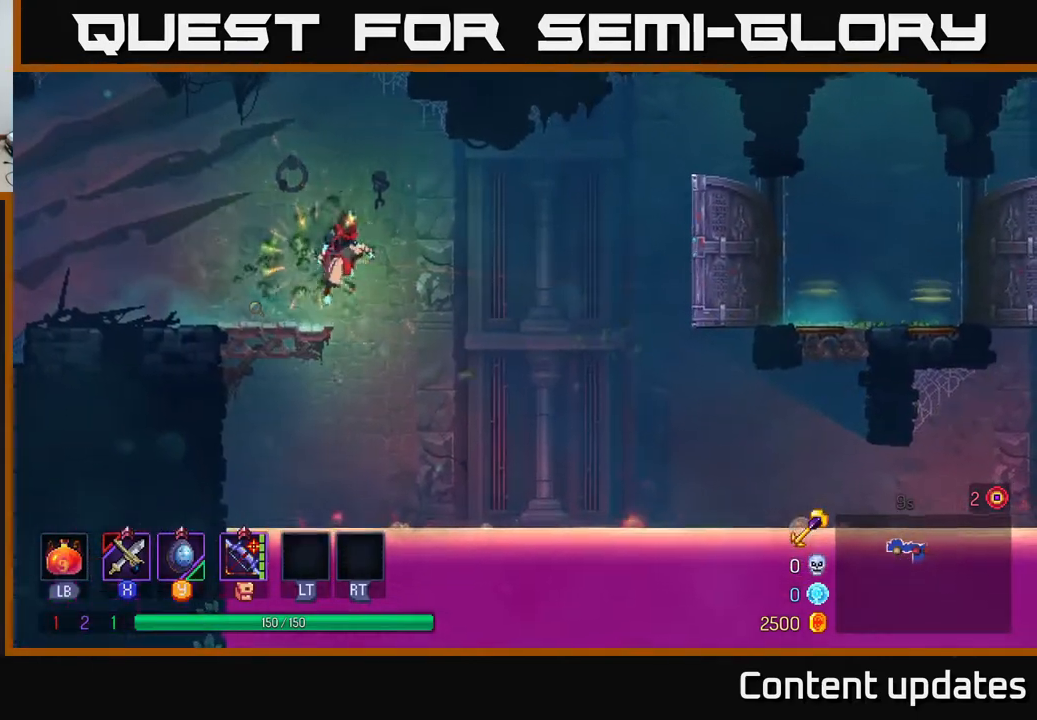
{"buttons": [], "left_stick": "right", "right_stick": "center", "events": [[317, "A", "up"]]}
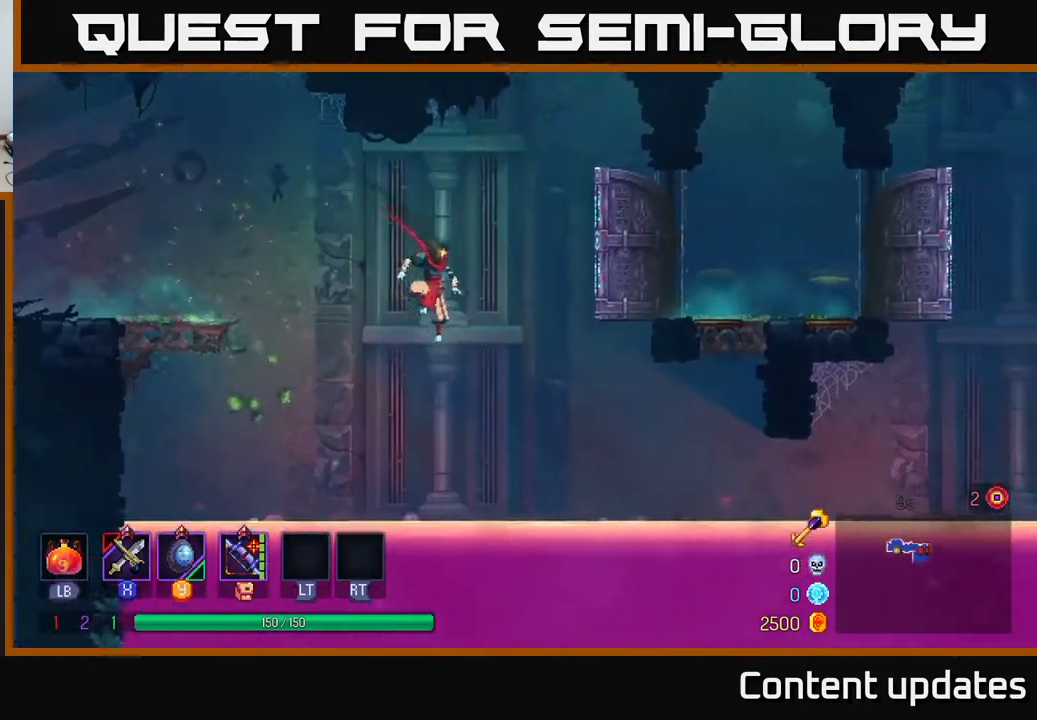
{"buttons": [], "left_stick": "right", "right_stick": "center", "events": [[33, "A", "down"], [400, "A", "up"]]}
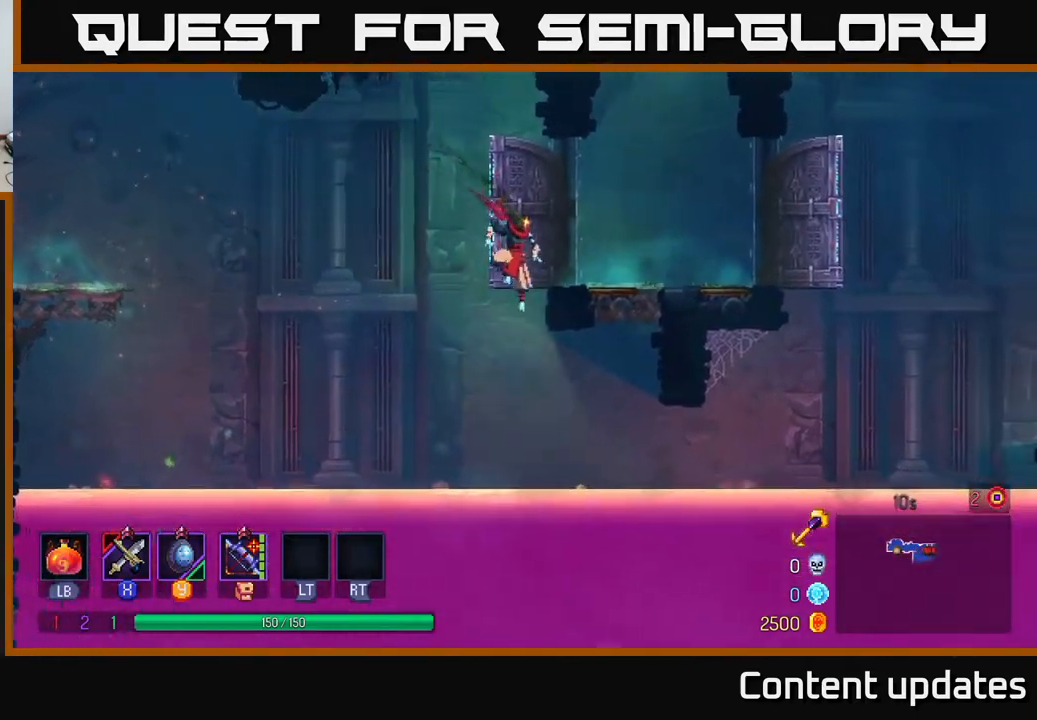
{"buttons": [], "left_stick": "right", "right_stick": "center", "events": [[333, "B", "down"], [500, "B", "up"]]}
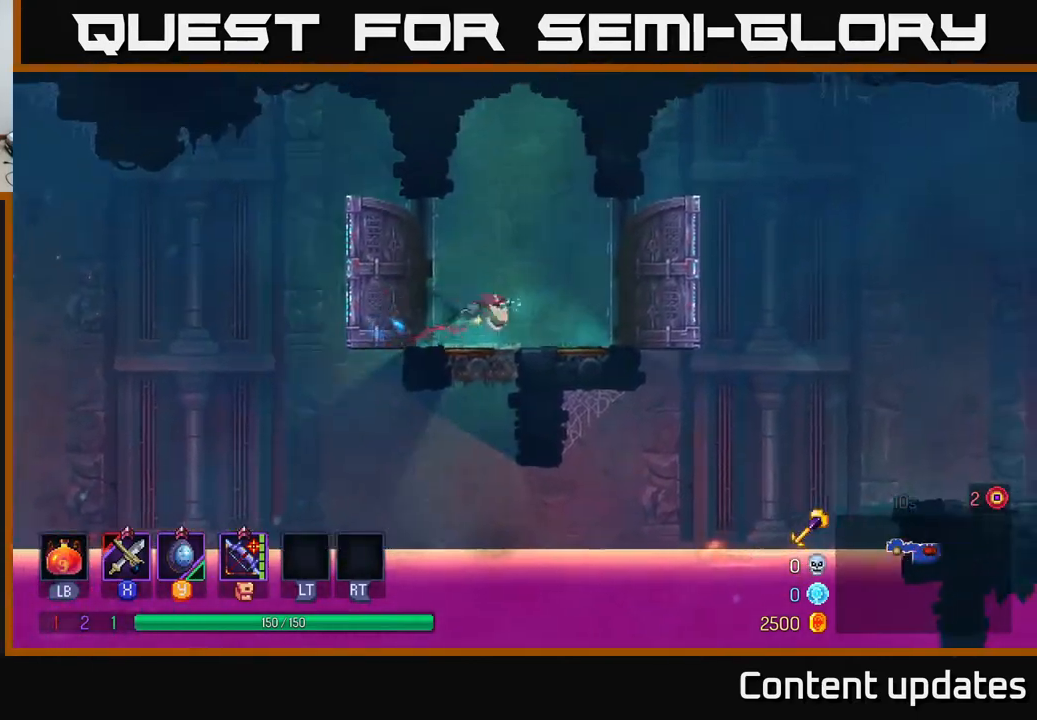
{"buttons": [], "left_stick": "right", "right_stick": "center", "events": [[317, "A", "down"], [450, "A", "up"]]}
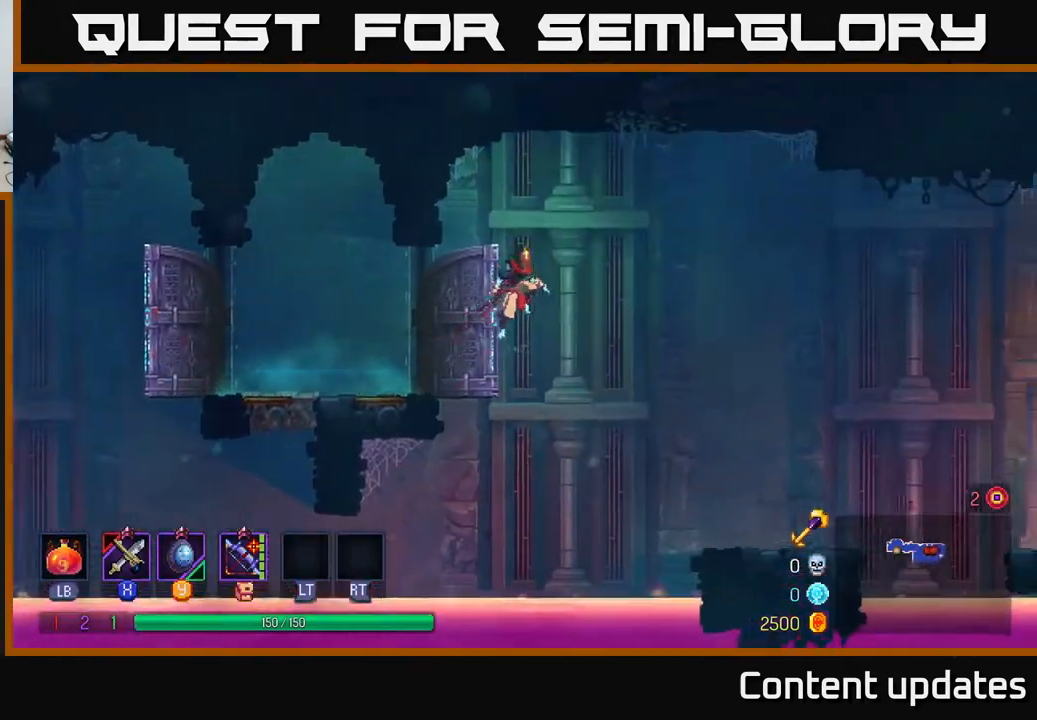
{"buttons": [], "left_stick": "right", "right_stick": "center", "events": []}
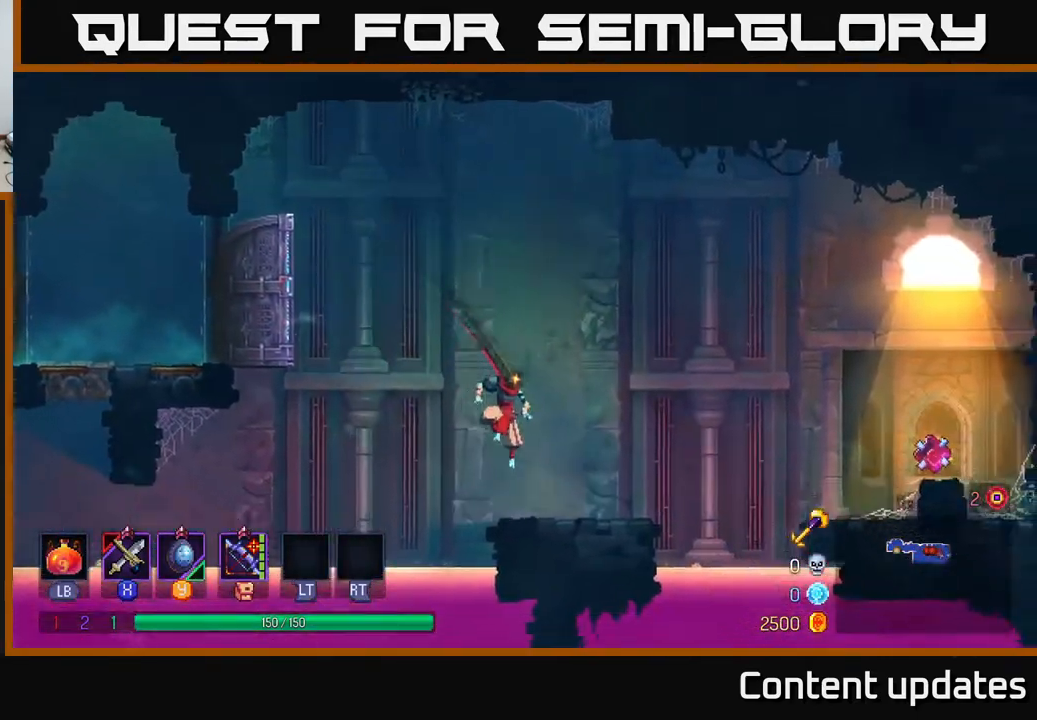
{"buttons": ["A"], "left_stick": "right", "right_stick": "center", "events": [[333, "A", "down"], [433, "A", "up"], [467, "A", "down"]]}
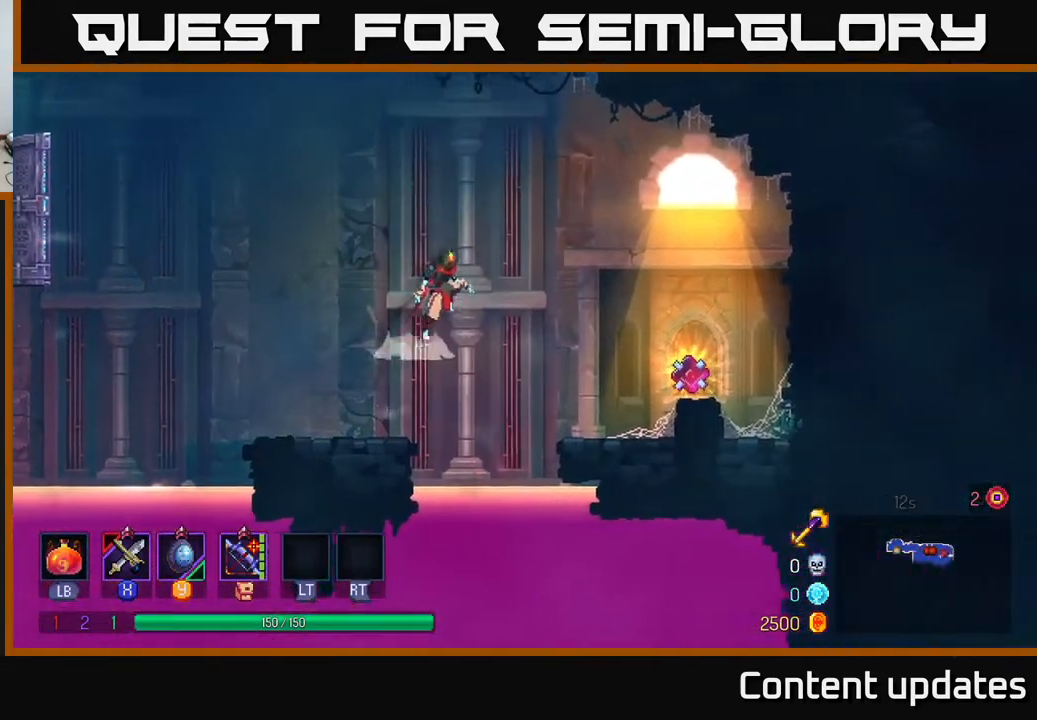
{"buttons": [], "left_stick": "right", "right_stick": "center", "events": [[117, "A", "up"], [183, "B", "down"], [333, "B", "up"]]}
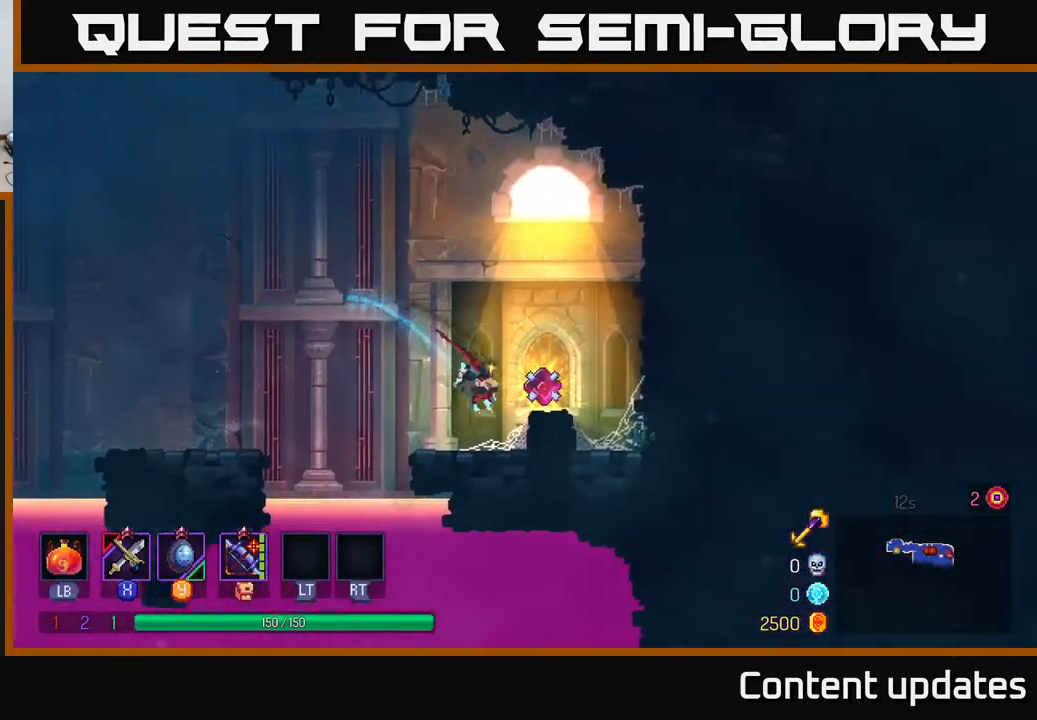
{"buttons": [], "left_stick": "left", "right_stick": "center", "events": [[133, "R1", "down"], [167, "left_stick", "left"], [200, "R1", "up"]]}
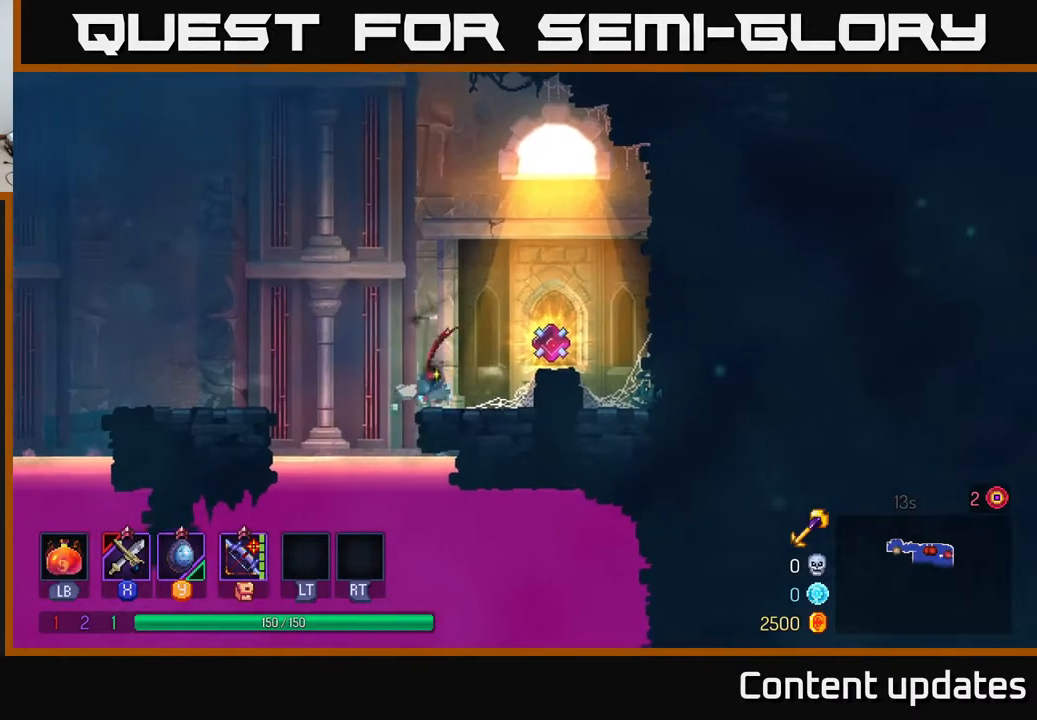
{"buttons": [], "left_stick": "left", "right_stick": "center", "events": [[17, "left_stick", "right"], [433, "R1", "down"], [483, "left_stick", "left"], [500, "R1", "up"]]}
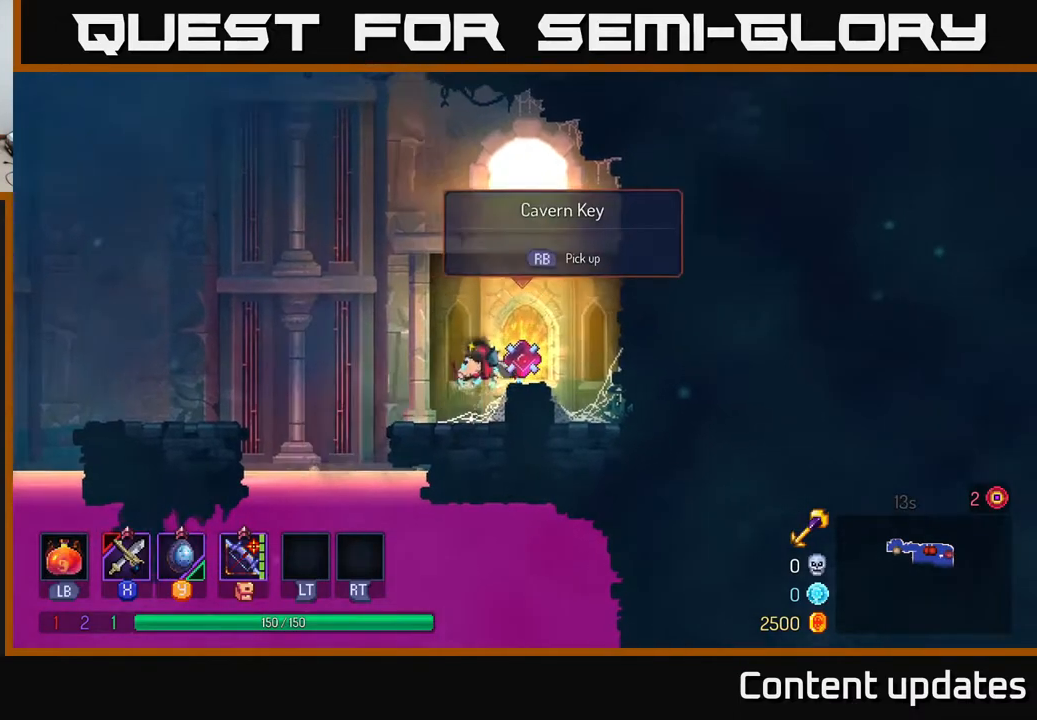
{"buttons": [], "left_stick": "right", "right_stick": "center", "events": [[333, "R1", "down"], [350, "left_stick", "right"], [450, "R1", "up"]]}
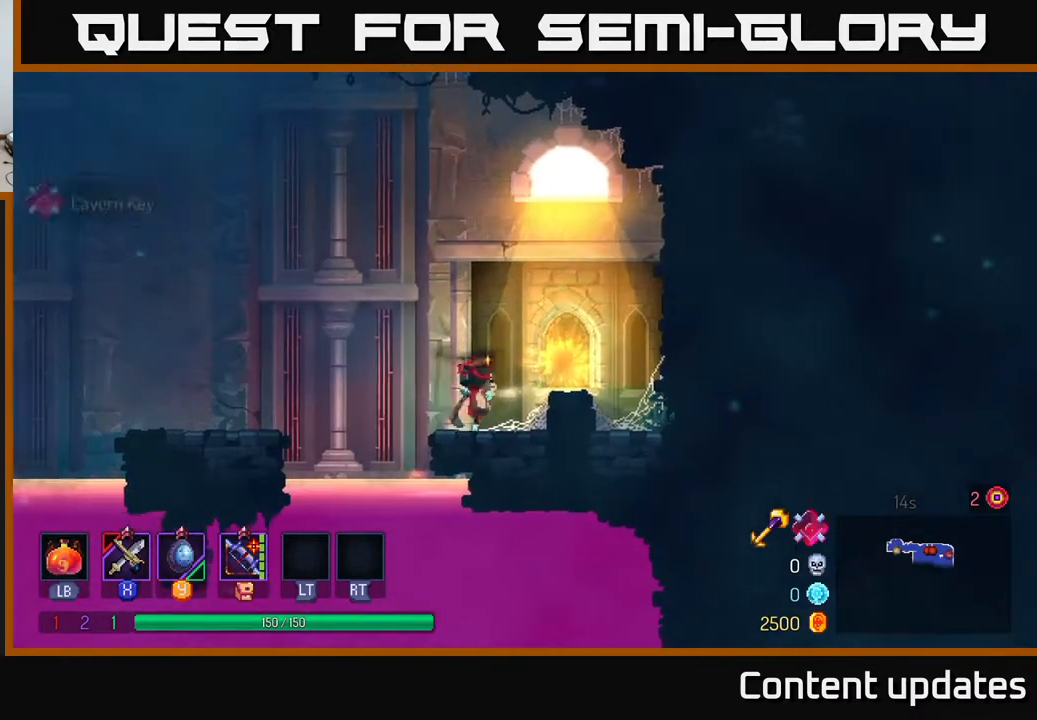
{"buttons": [], "left_stick": "left", "right_stick": "center", "events": [[100, "R1", "down"], [167, "R1", "up"], [250, "left_stick", "left"]]}
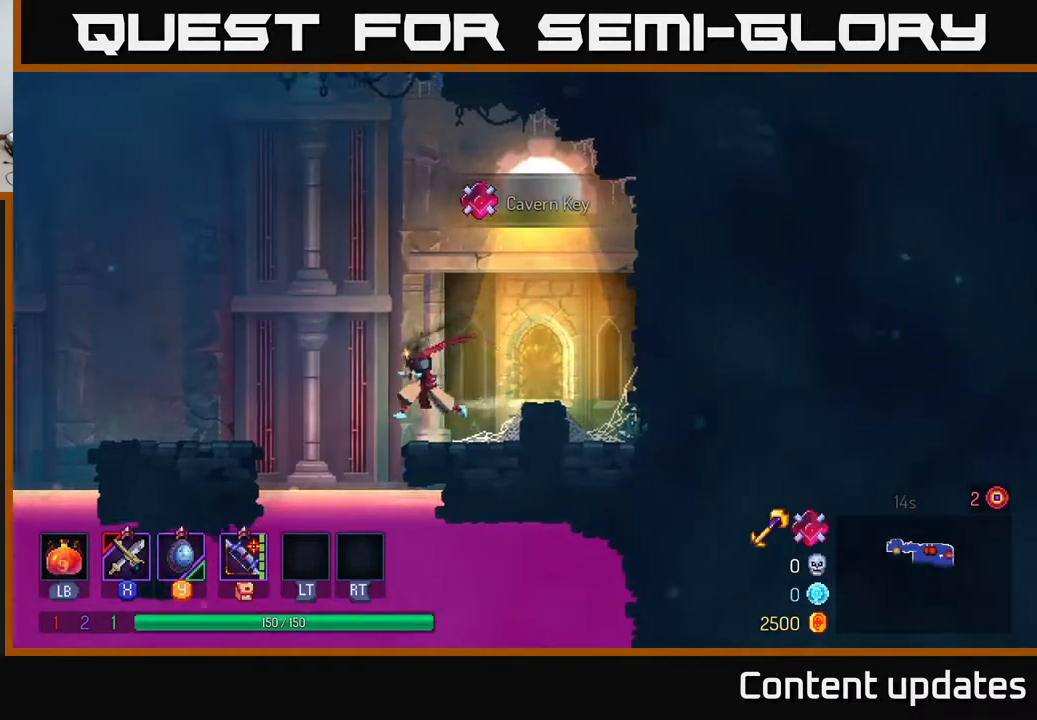
{"buttons": [], "left_stick": "left", "right_stick": "center", "events": [[133, "A", "down"], [250, "A", "up"]]}
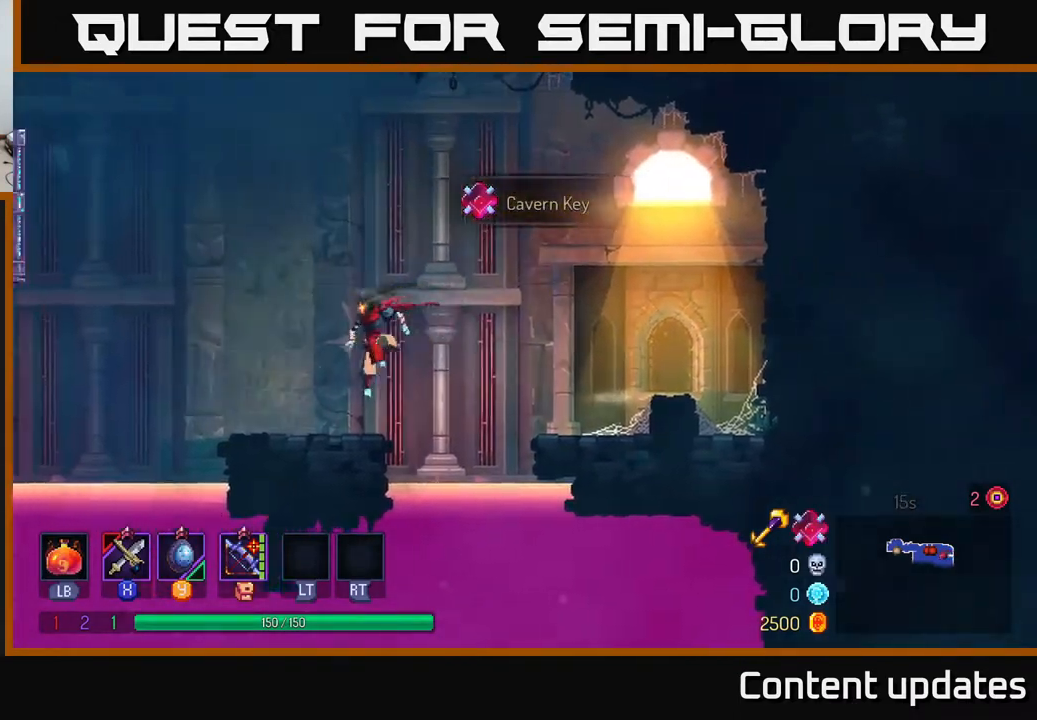
{"buttons": ["A"], "left_stick": "left", "right_stick": "center", "events": [[367, "A", "down"]]}
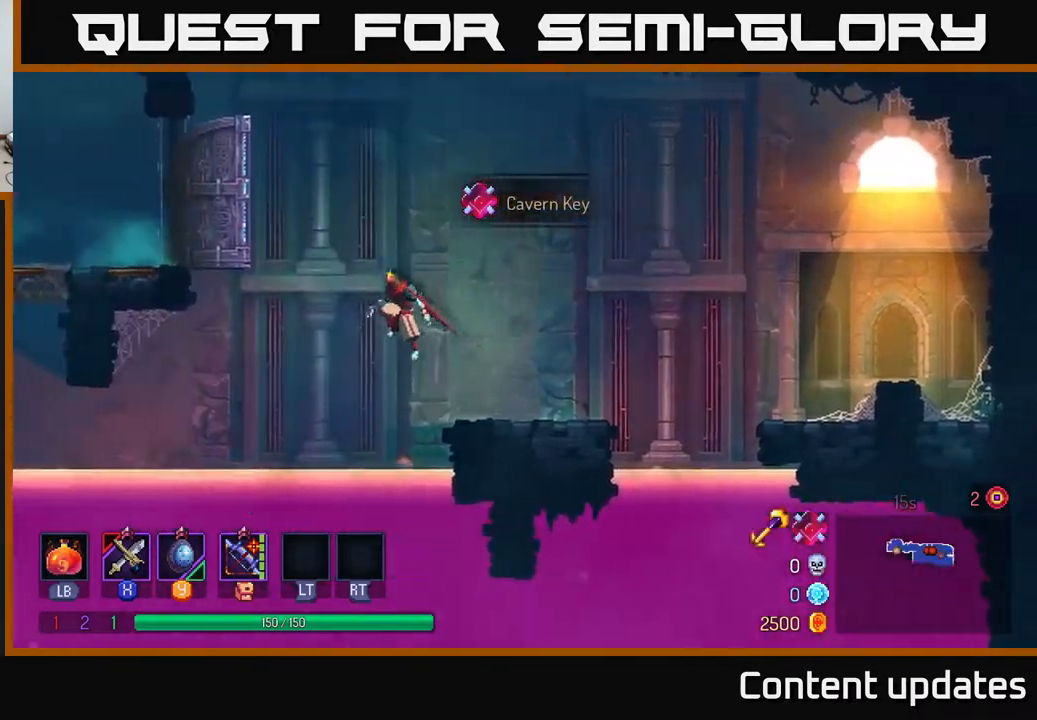
{"buttons": [], "left_stick": "left", "right_stick": "center", "events": [[33, "A", "up"], [233, "A", "down"], [483, "A", "up"]]}
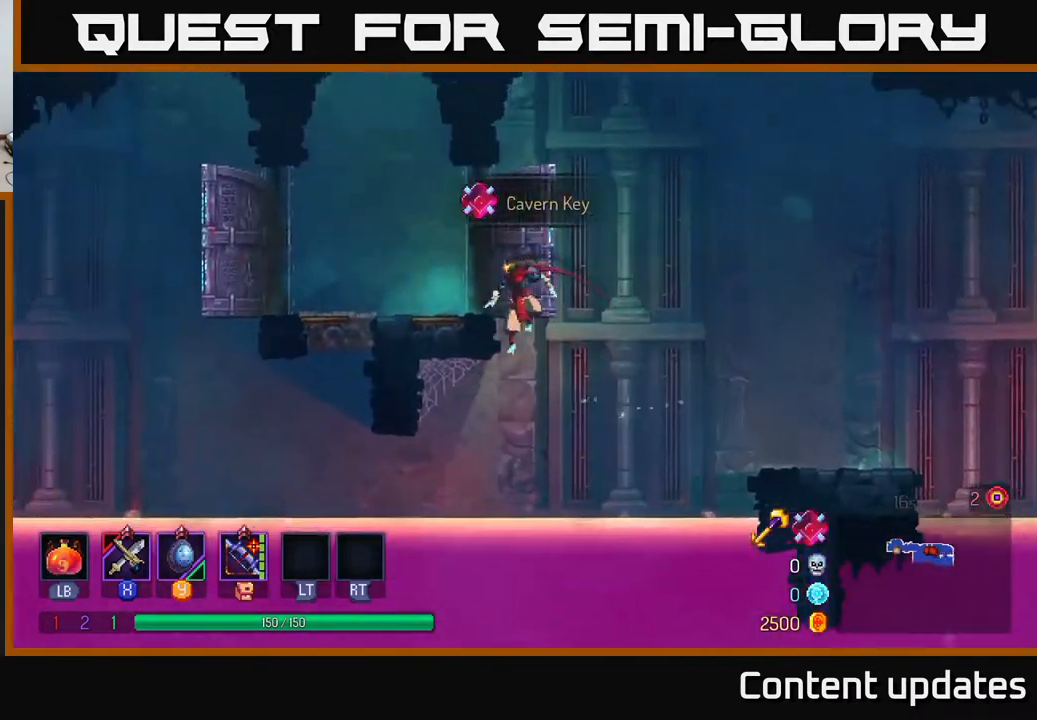
{"buttons": [], "left_stick": "left", "right_stick": "center", "events": [[133, "B", "down"], [267, "B", "up"]]}